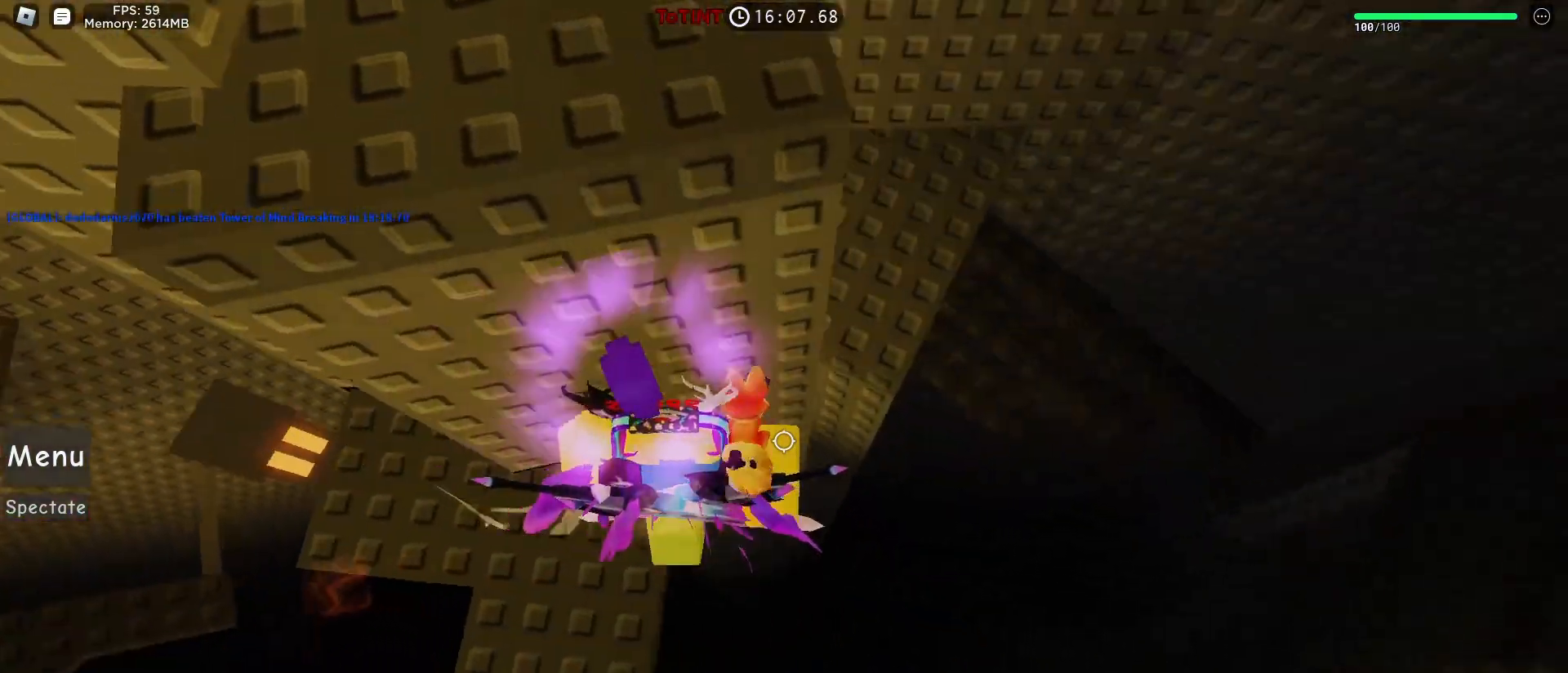
Gameplay with keyboard and mouse; each line is a JSON object with the keys and mouse buttons held at the frame after it. "events" lists presses ("down") and releases ("up") of "1", "2", "3", "4", "5", "a", "alt", "c", "caps_lock", "ctrl", "d", "e", "f", "g", "q", "r", "s", "shift", "space", "t", "tab", "v", "w", "x", "z", "mouse_left", "mouse_wheel" and "mouse_right" between this image and that frame as [ms after this image, input, new state], when the widget could be followed in between. "mouse_left", "mouse_wheel", "mouse_right" = the "left", "wheel", "right" buttons of the "mouse" list. No other keys are recorded. "wheel" means that the mouse wheel is clicked or scrolled. Not read: mouse_move.
{"keys": ["w"], "mouse": [], "events": [[17, "space", "down"], [67, "space", "up"], [100, "w", "down"], [167, "d", "up"], [283, "mouse_right", "down"], [283, "shift", "down"], [317, "shift", "up"], [350, "w", "up"], [433, "shift", "down"], [483, "mouse_right", "up"], [483, "shift", "up"], [483, "w", "down"]]}
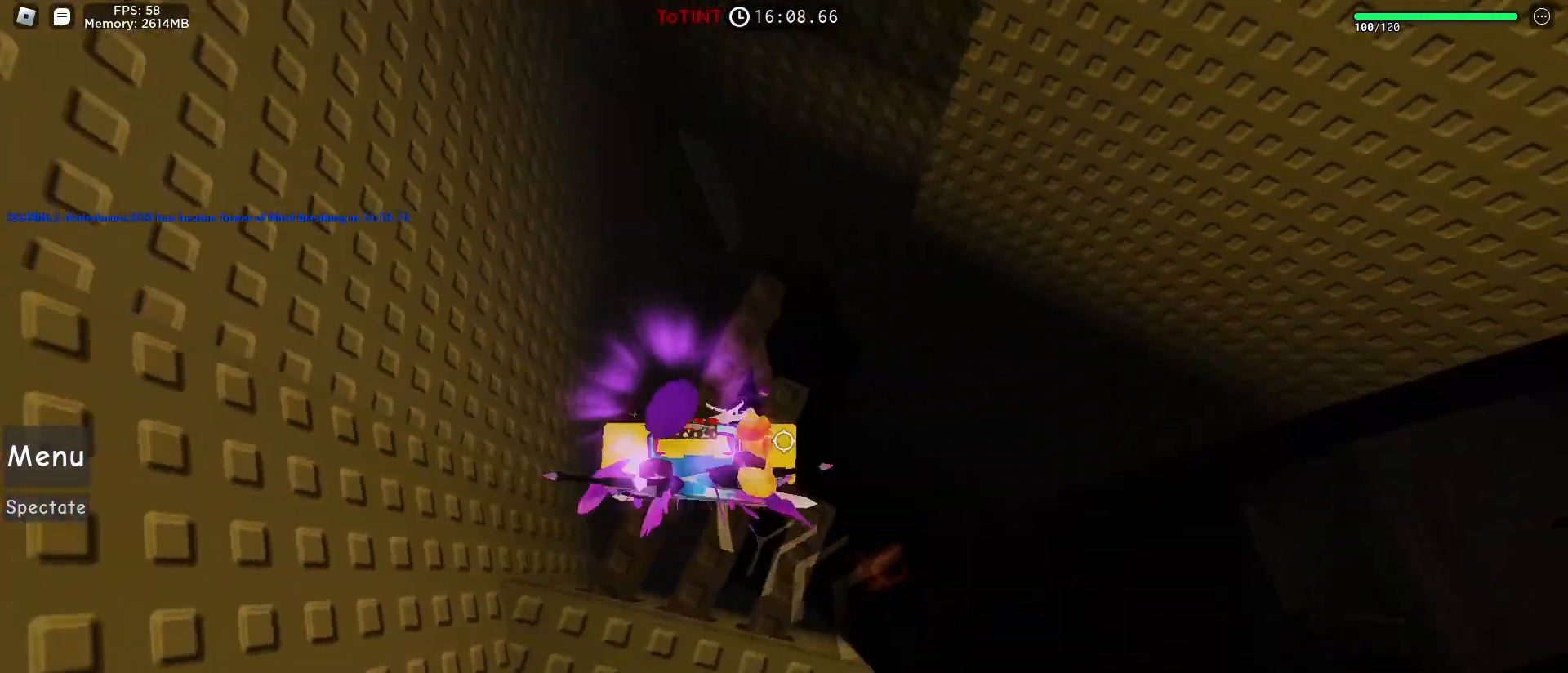
{"keys": ["w"], "mouse": [], "events": [[150, "w", "up"], [267, "w", "down"], [333, "space", "down"], [383, "space", "up"]]}
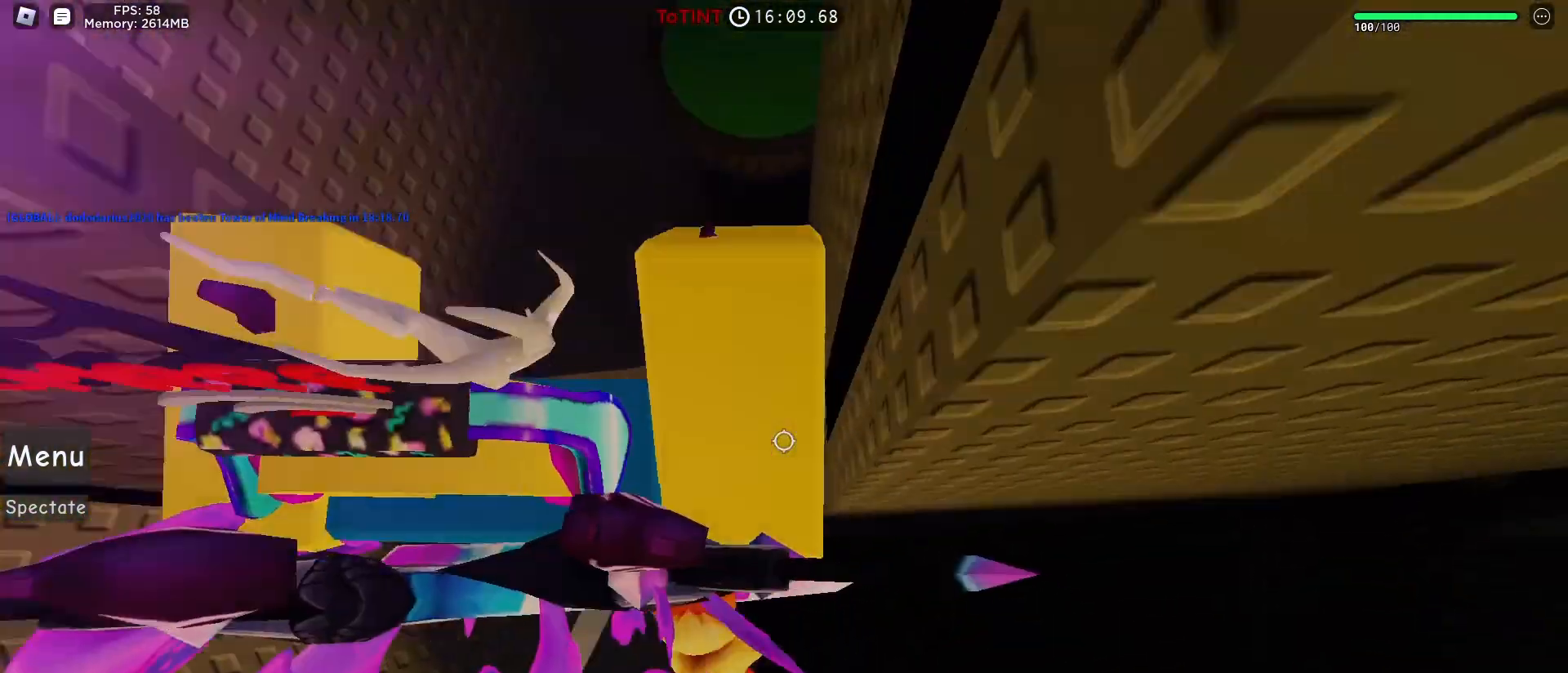
{"keys": ["w"], "mouse": [], "events": [[83, "w", "up"], [167, "w", "down"], [217, "space", "down"], [267, "space", "up"]]}
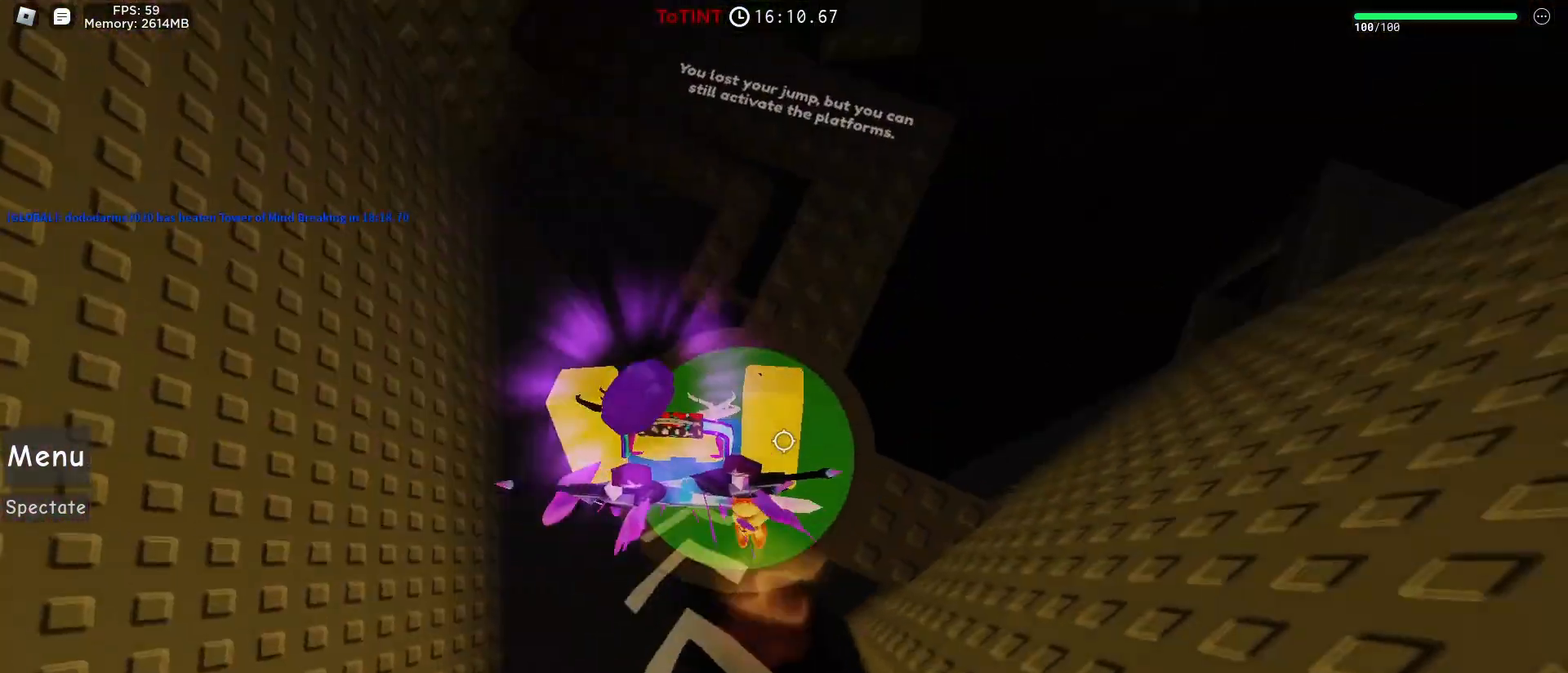
{"keys": ["w"], "mouse": [], "events": [[67, "w", "up"], [117, "w", "down"], [300, "a", "down"], [367, "space", "down"], [417, "space", "up"], [450, "a", "up"]]}
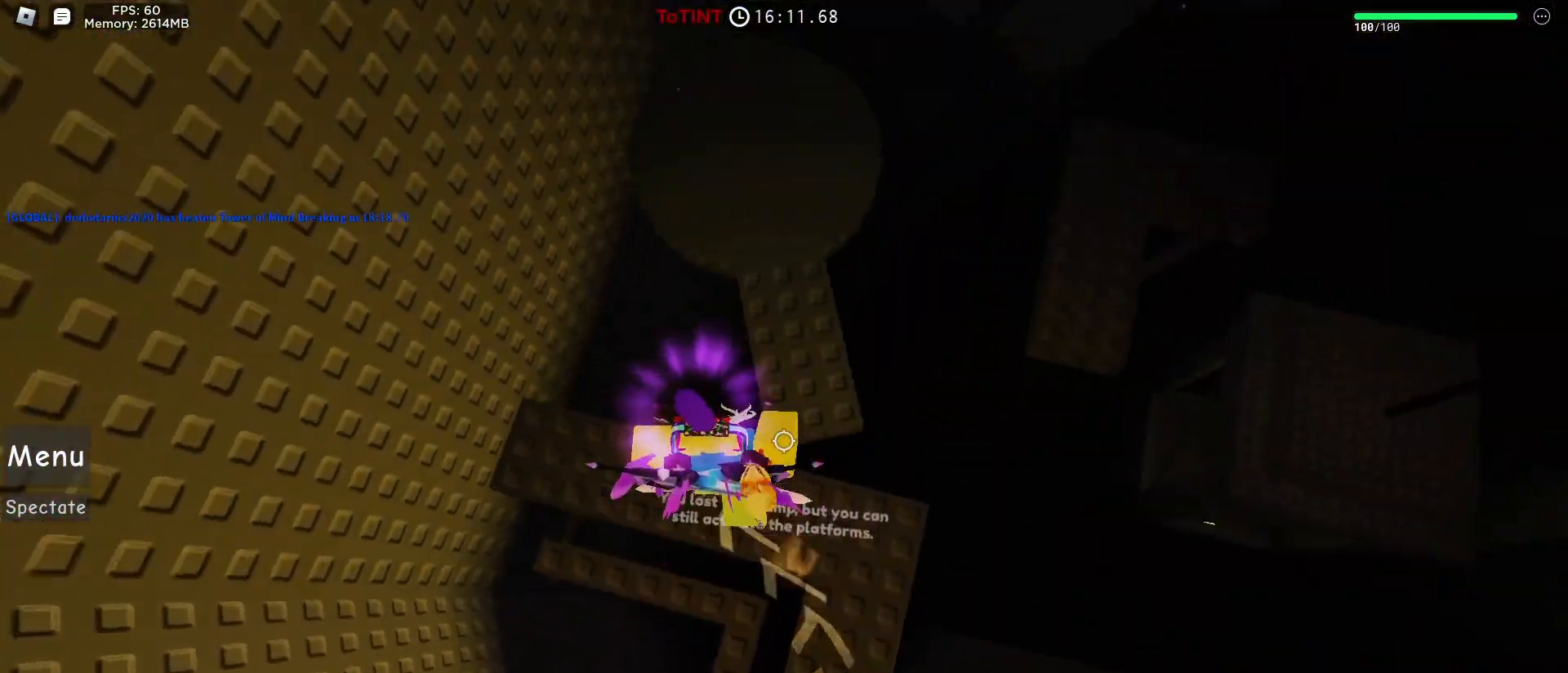
{"keys": [], "mouse": ["right"]}
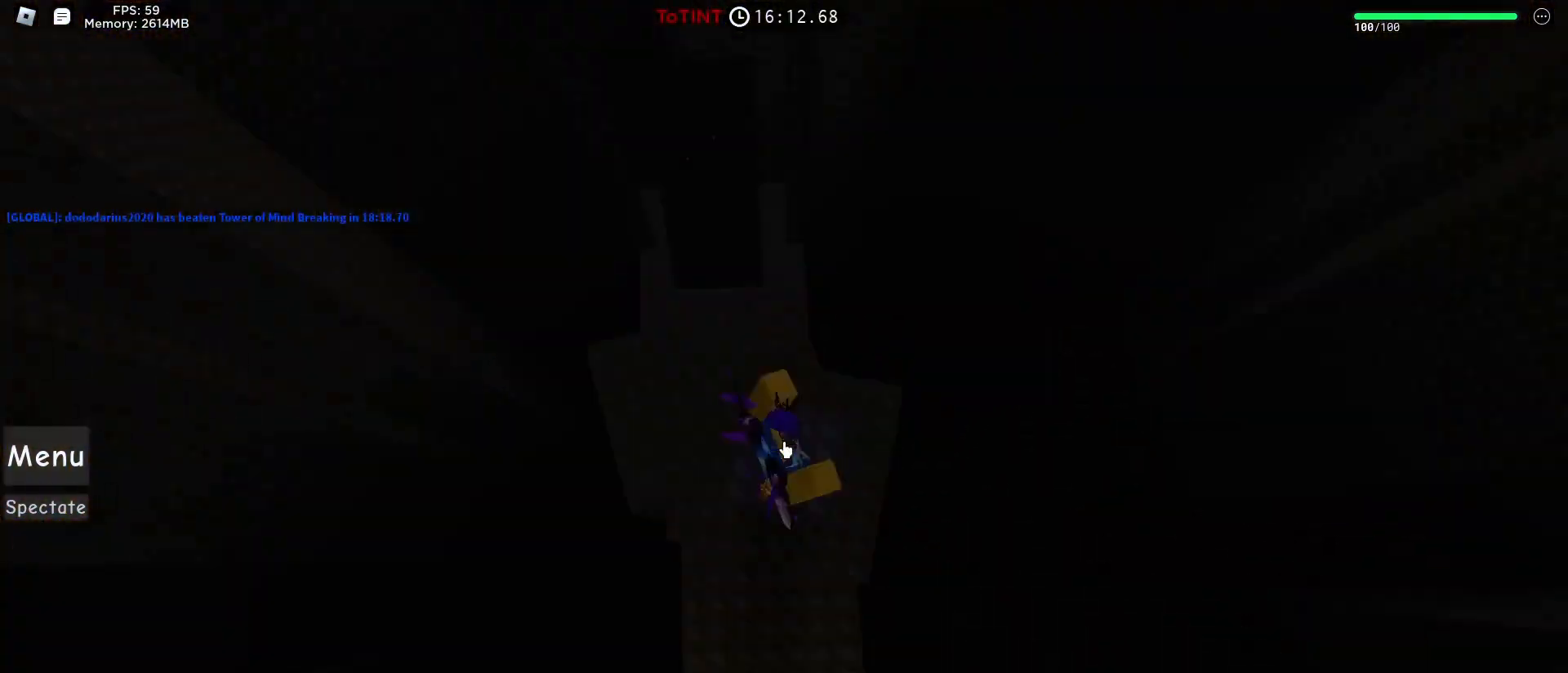
{"keys": ["w"], "mouse": [], "events": [[233, "w", "down"], [417, "shift", "down"], [467, "mouse_right", "up"], [467, "shift", "up"]]}
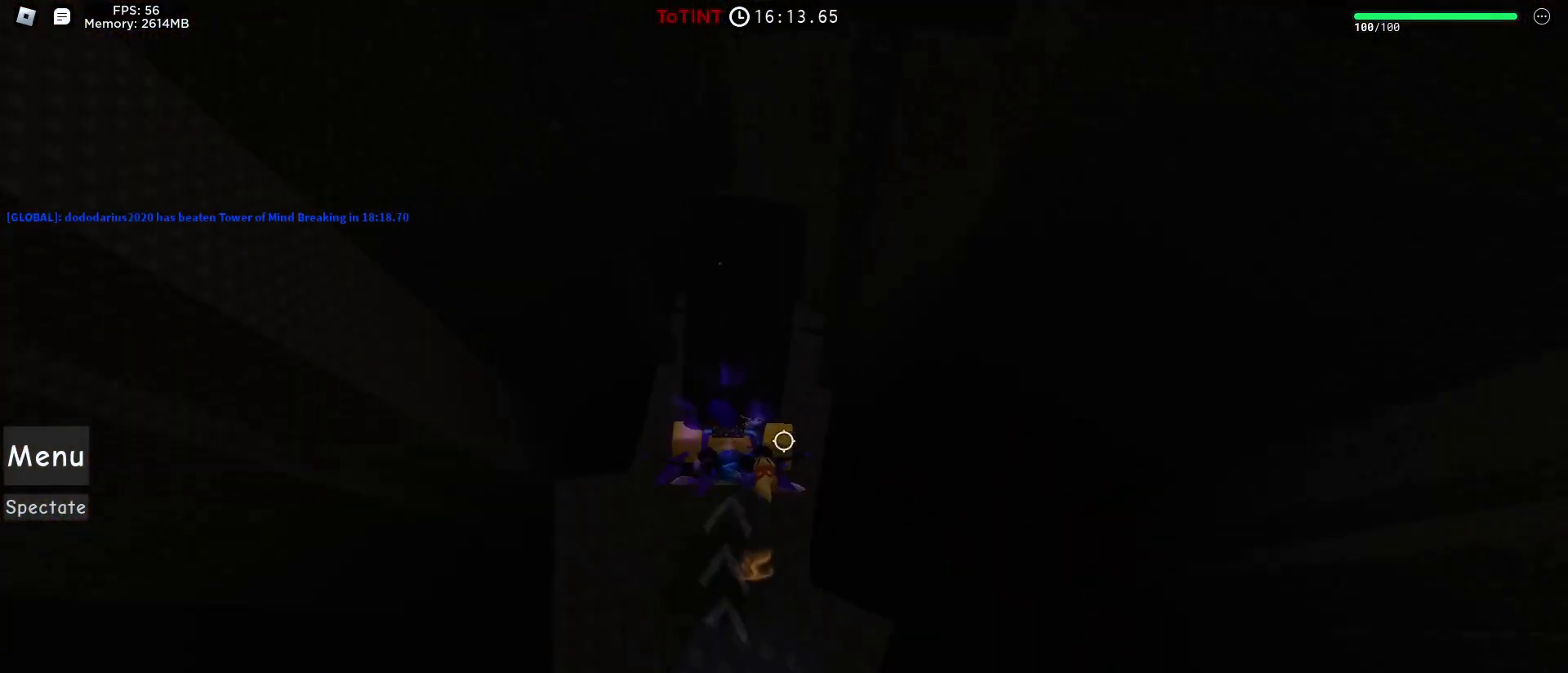
{"keys": ["space"], "mouse": [], "events": [[17, "space", "down"], [67, "space", "up"], [283, "w", "up"], [483, "space", "down"]]}
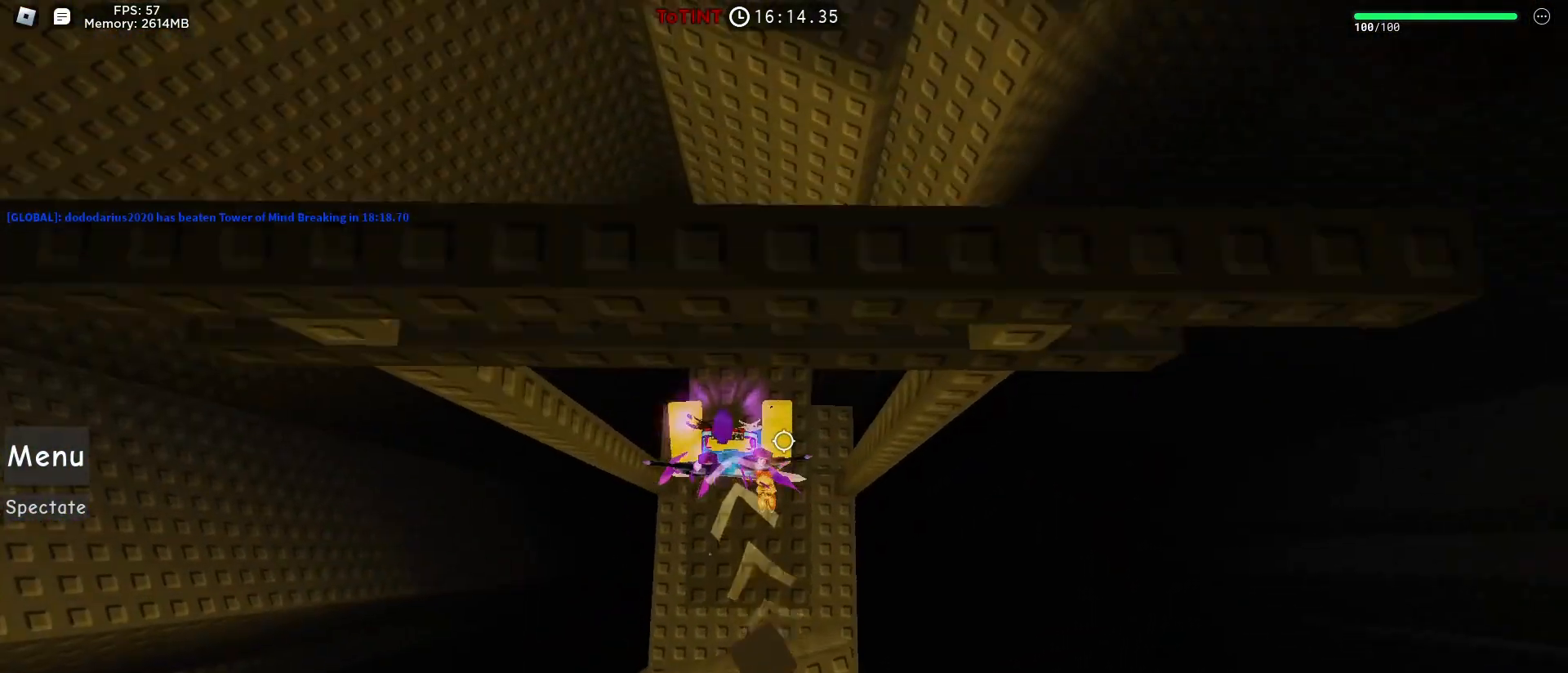
{"keys": ["w"], "mouse": [], "events": [[83, "space", "up"], [283, "w", "down"]]}
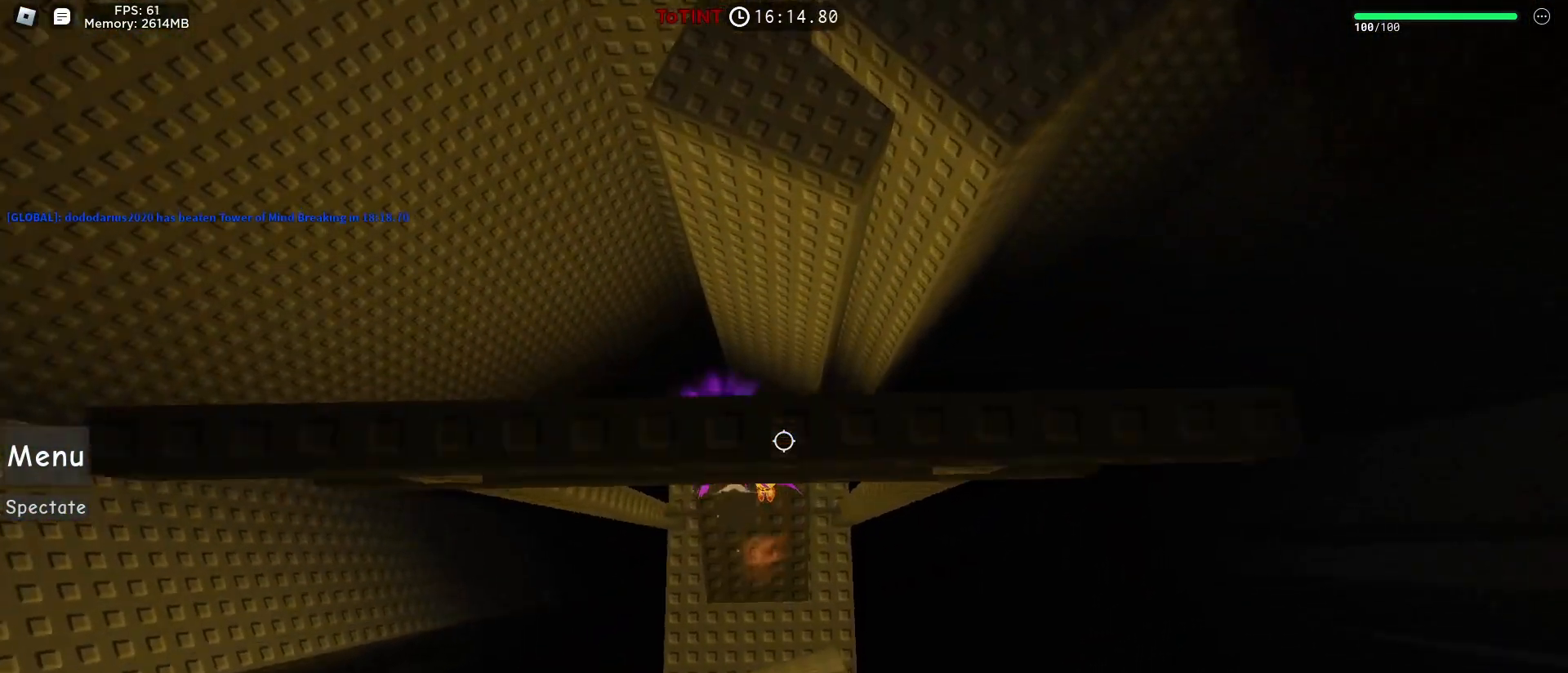
{"keys": ["w"], "mouse": [], "events": [[150, "space", "down"], [233, "space", "up"]]}
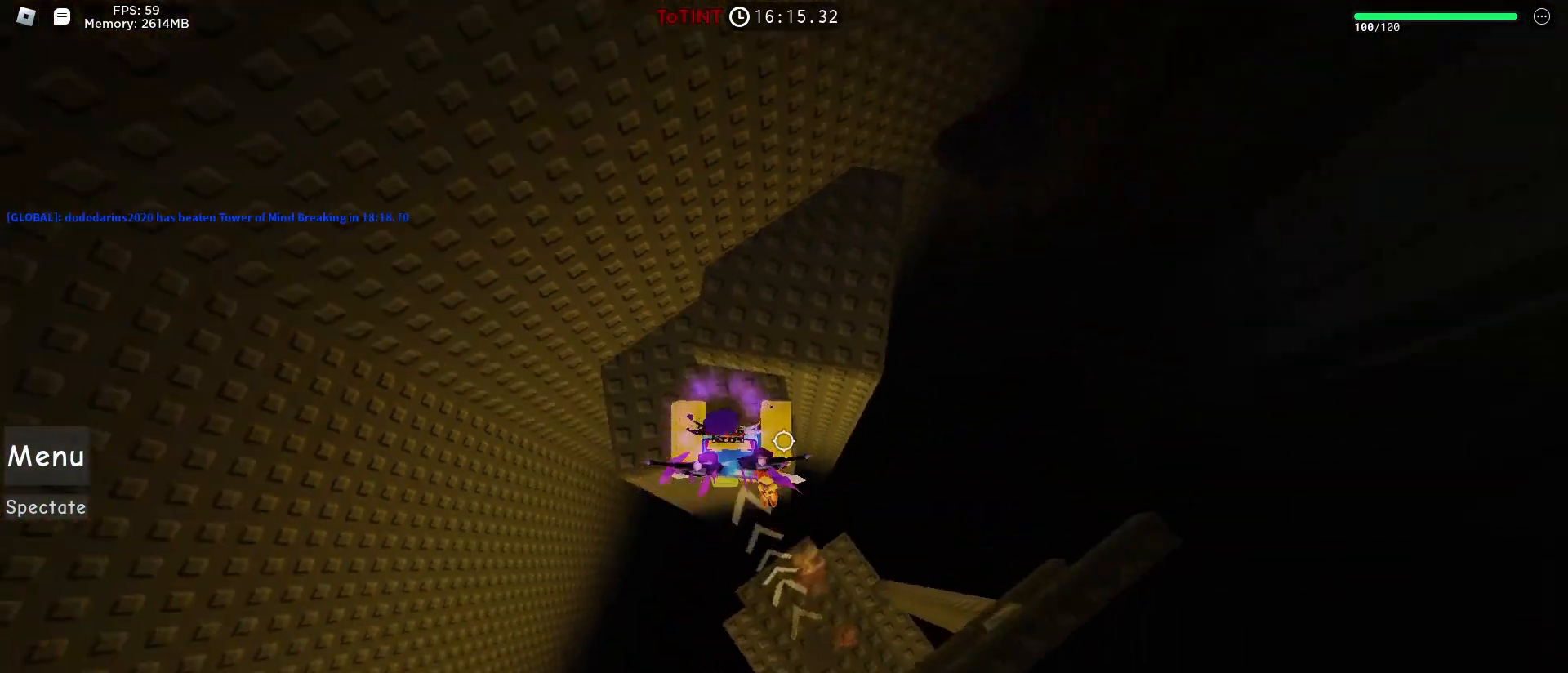
{"keys": ["w"], "mouse": [], "events": [[33, "space", "down"], [167, "space", "up"]]}
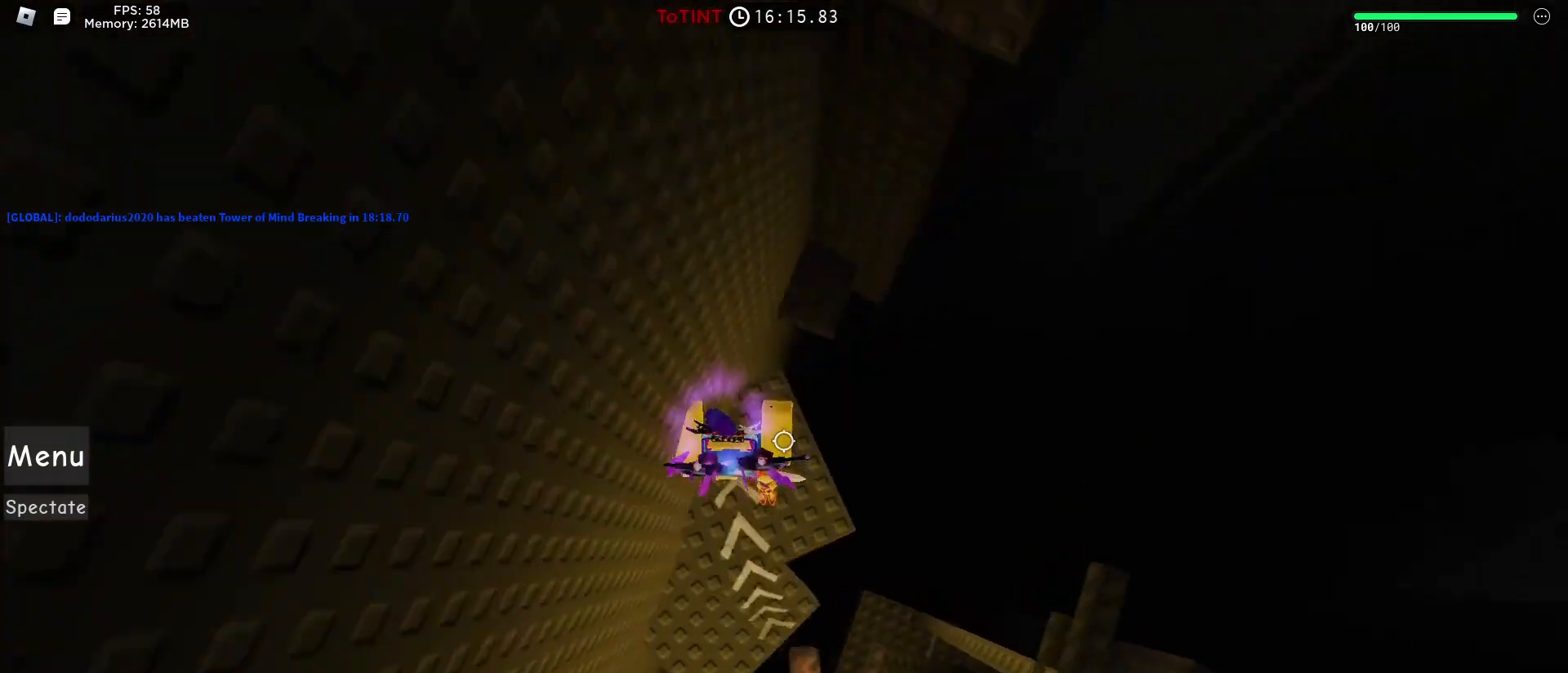
{"keys": ["w"], "mouse": [], "events": [[133, "space", "down"], [233, "space", "up"]]}
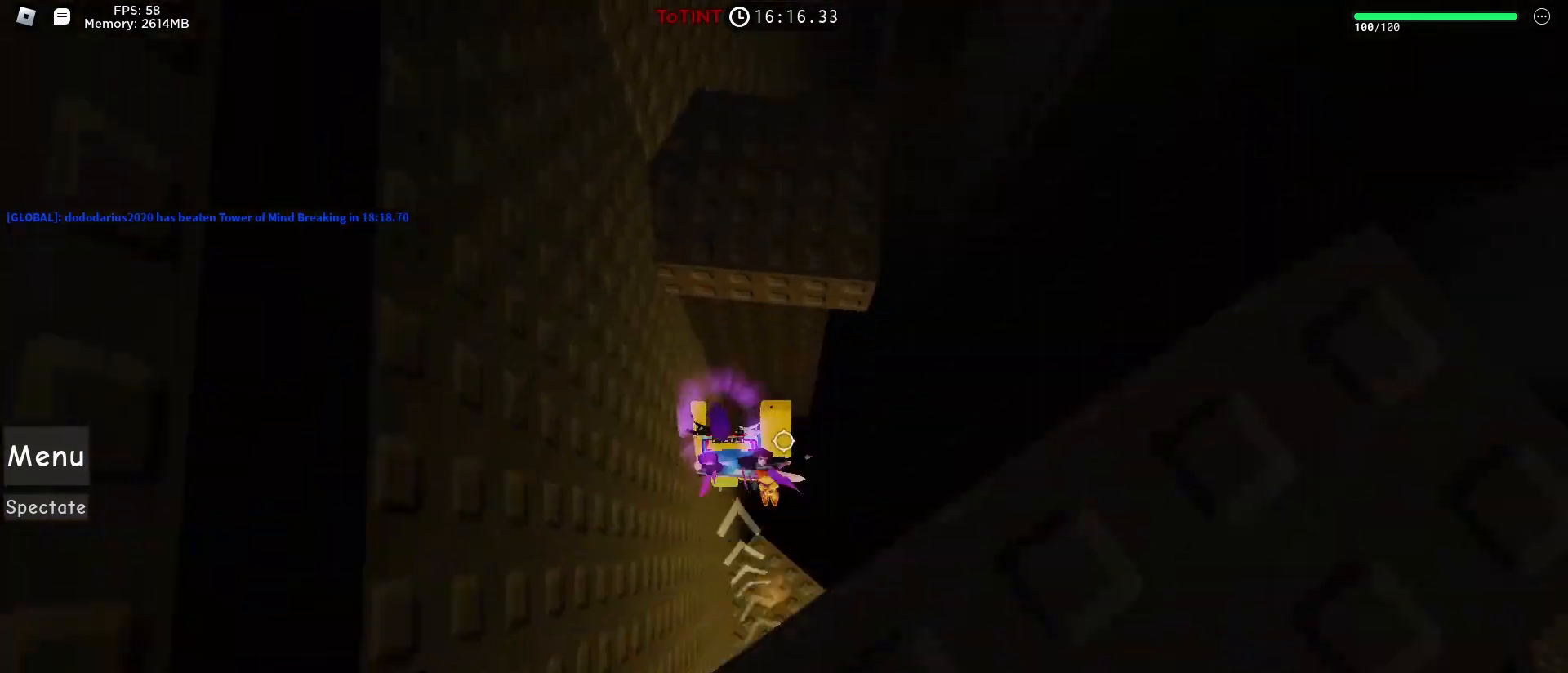
{"keys": ["d", "space"], "mouse": ["left"], "events": [[150, "mouse_left", "down"], [150, "w", "up"], [200, "d", "down"], [383, "space", "down"]]}
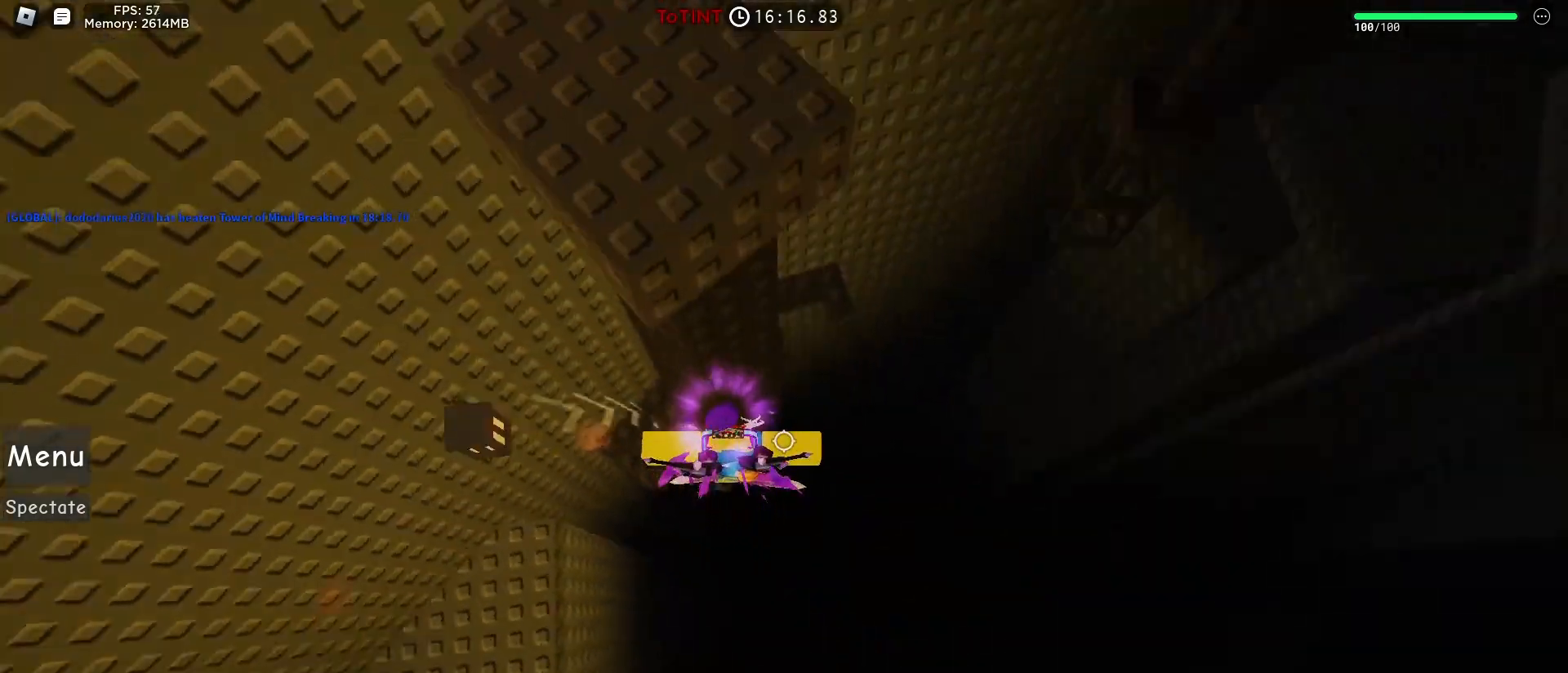
{"keys": ["d", "w"], "mouse": ["left"], "events": [[33, "space", "up"], [117, "w", "down"]]}
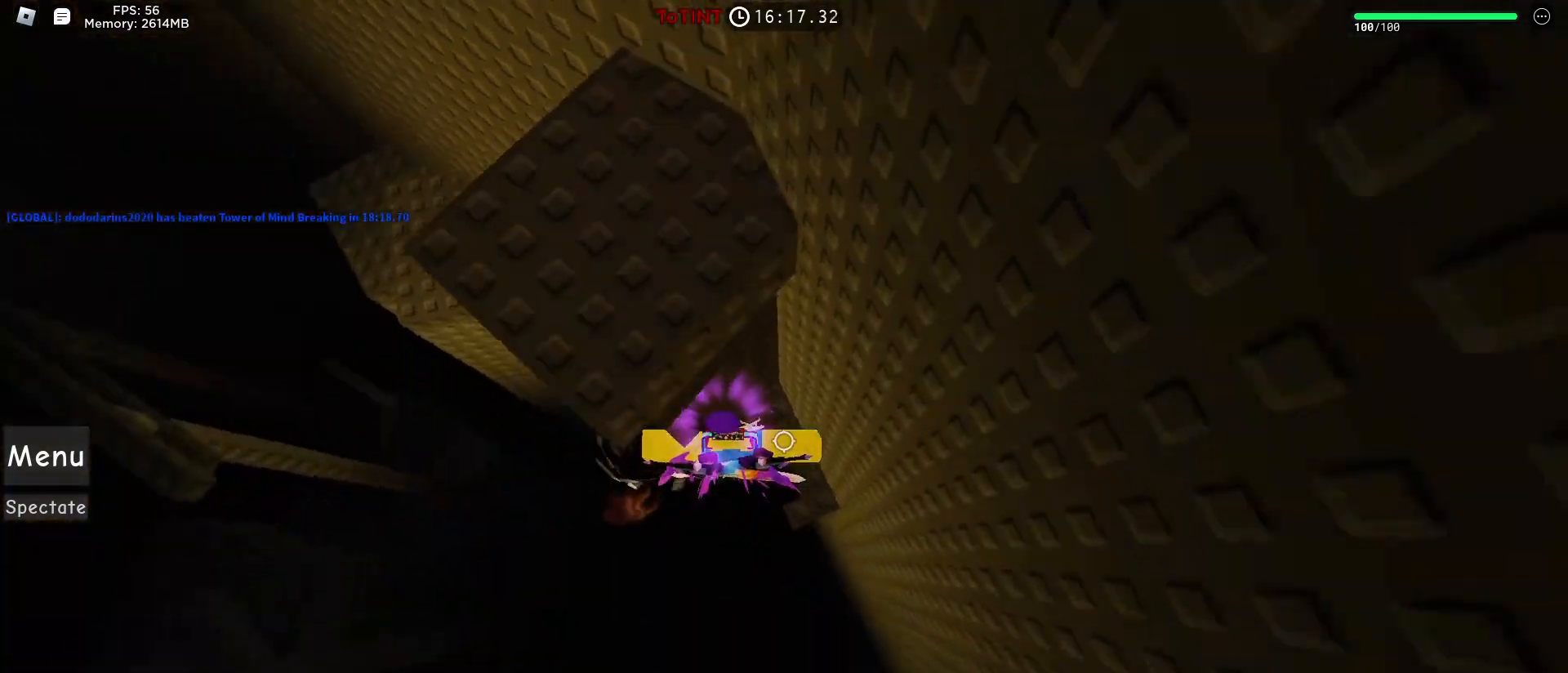
{"keys": [], "mouse": [], "events": [[83, "w", "up"], [183, "d", "up"], [183, "mouse_left", "up"]]}
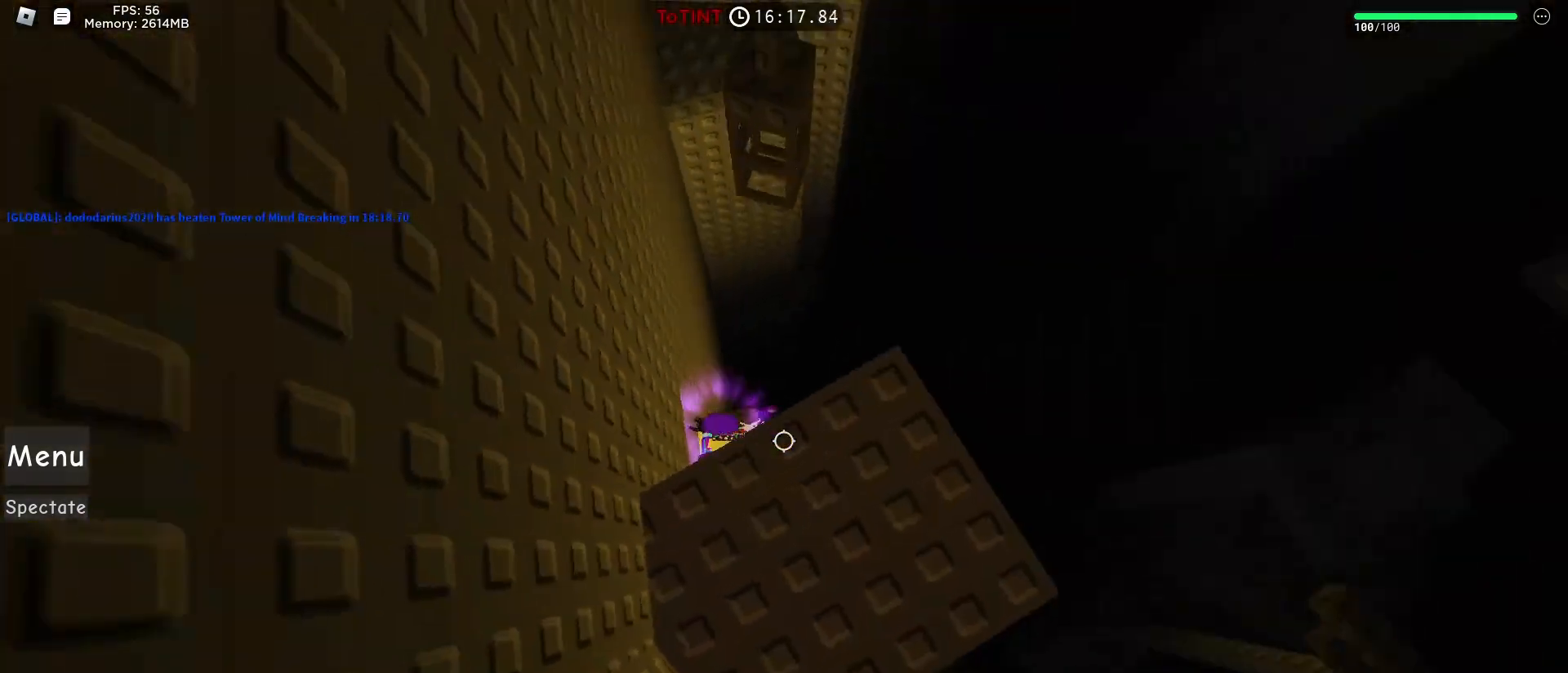
{"keys": ["w"], "mouse": [], "events": [[17, "w", "down"], [150, "space", "down"], [250, "space", "up"]]}
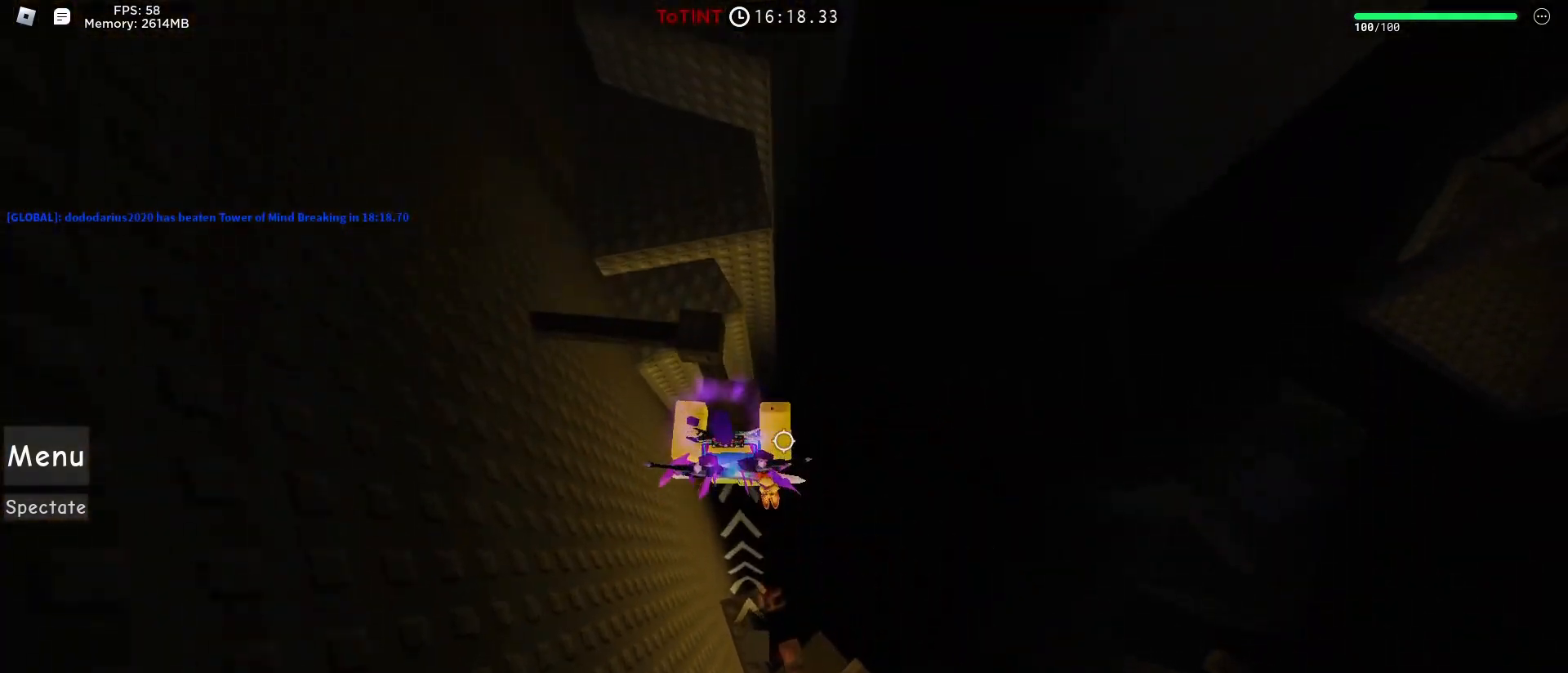
{"keys": ["d", "w"], "mouse": [], "events": [[167, "d", "down"], [167, "w", "up"], [300, "space", "down"], [450, "space", "up"], [450, "w", "down"]]}
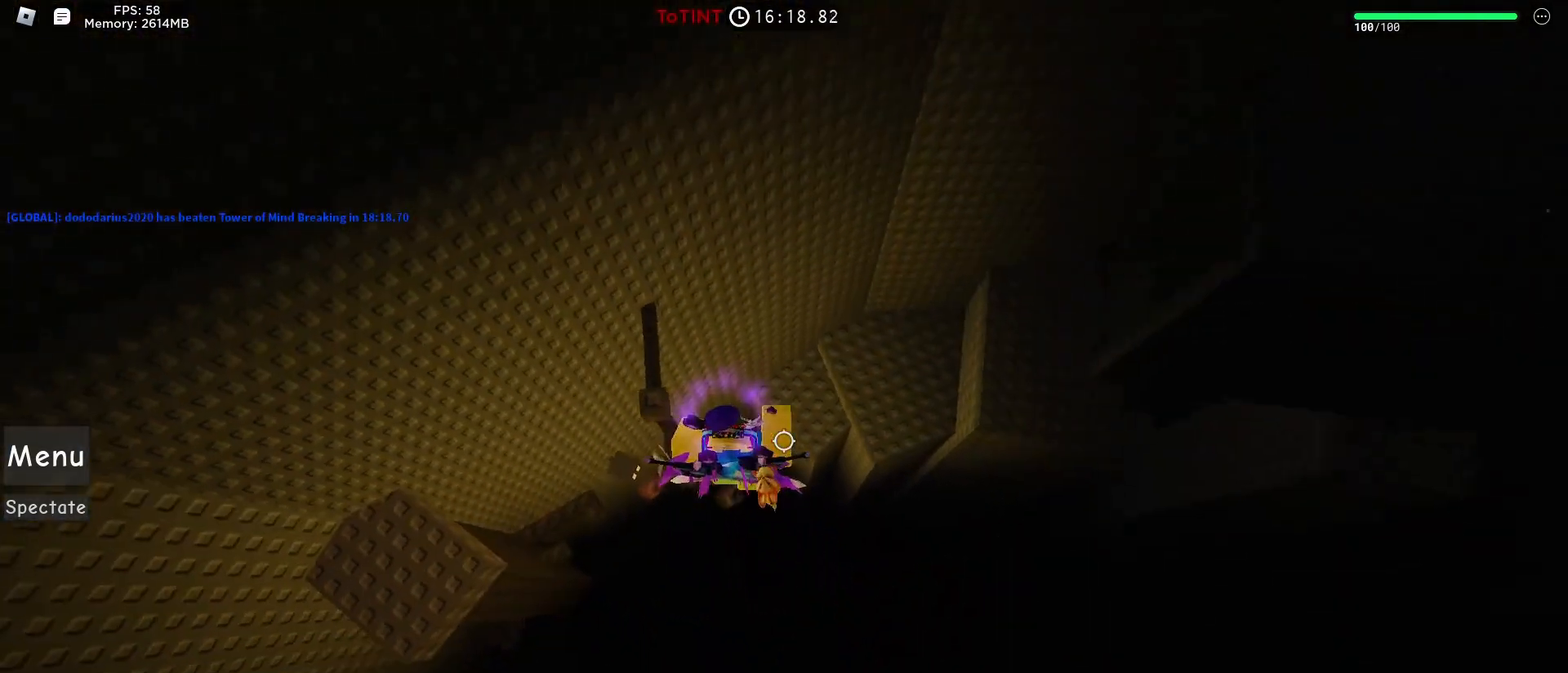
{"keys": ["w"], "mouse": [], "events": [[183, "d", "up"]]}
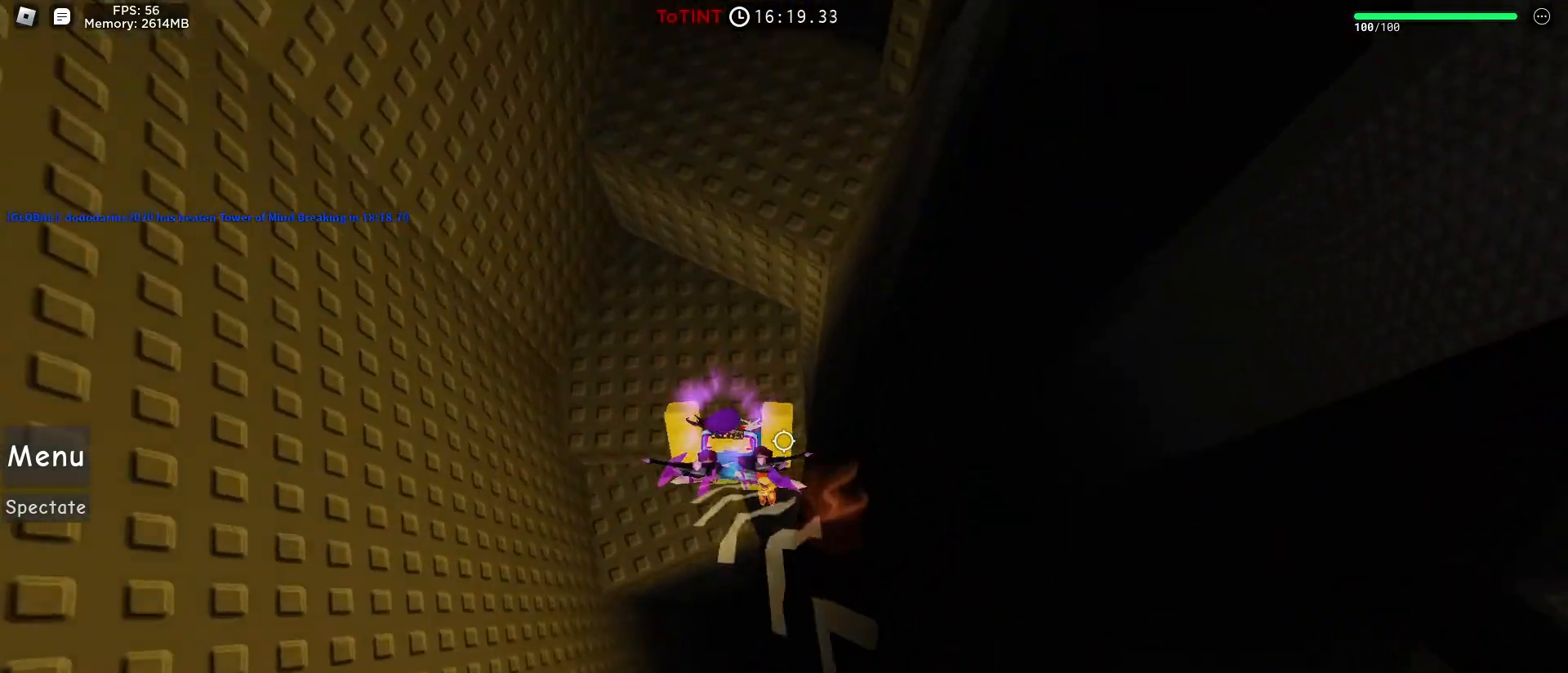
{"keys": ["d", "w"], "mouse": [], "events": [[100, "space", "down"], [233, "space", "up"], [333, "d", "down"]]}
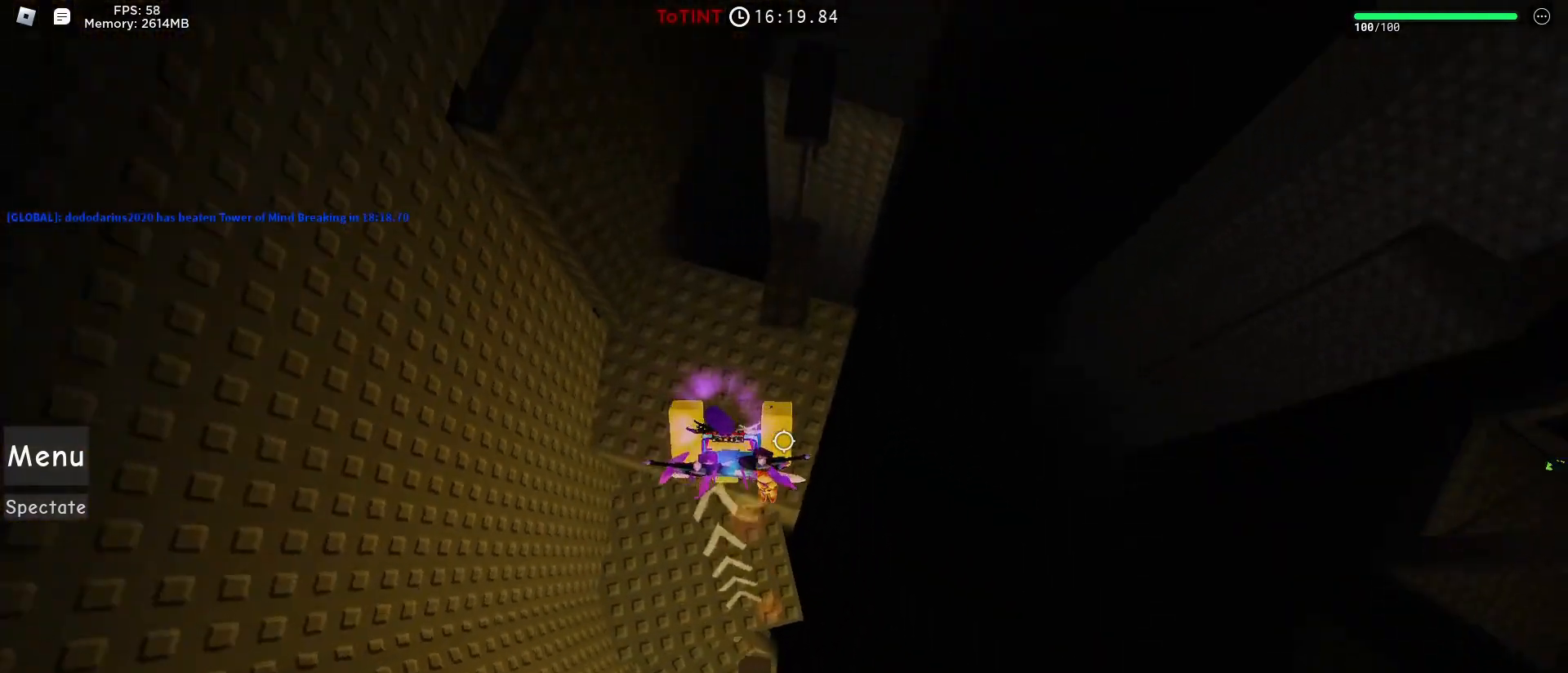
{"keys": ["w"], "mouse": ["right"], "events": [[17, "d", "up"], [250, "mouse_right", "down"], [250, "shift", "down"], [367, "shift", "up"]]}
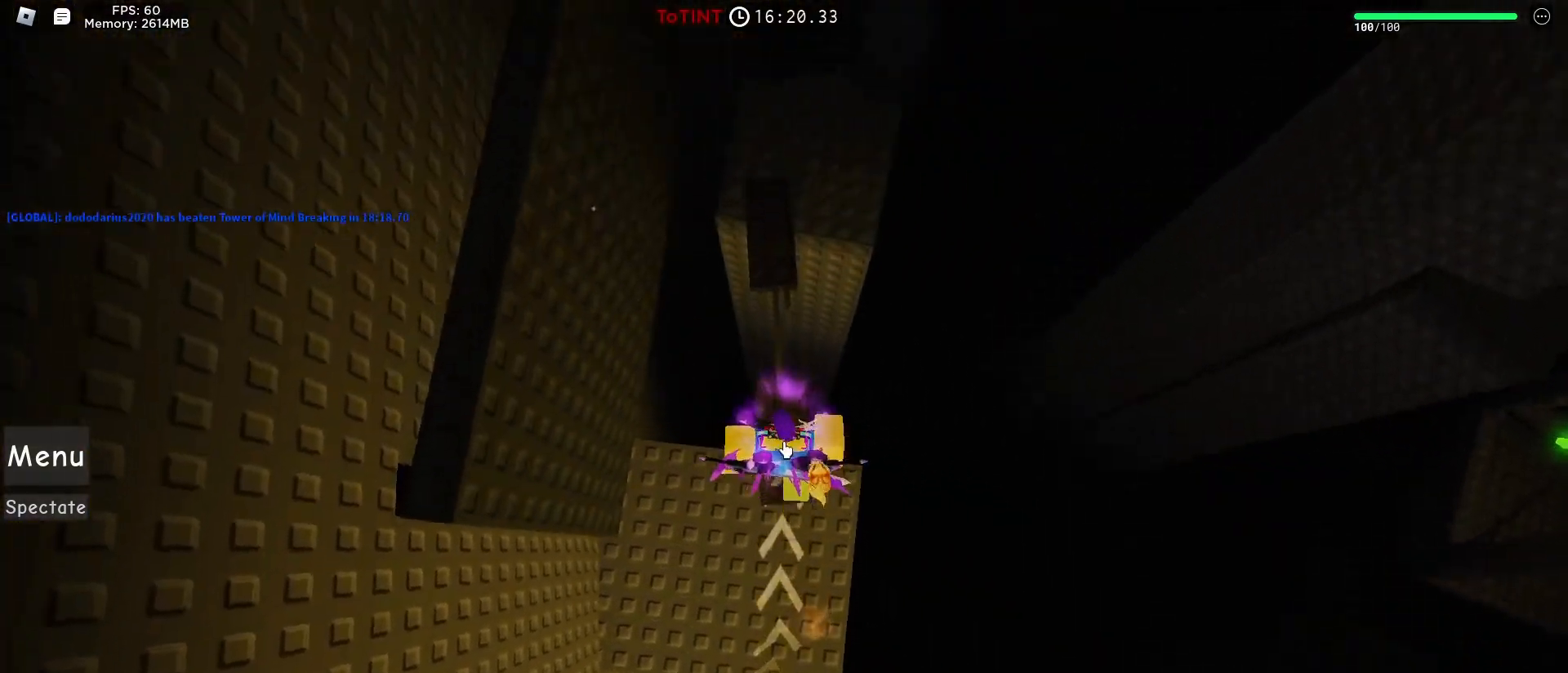
{"keys": ["shift", "w"], "mouse": [], "events": [[467, "mouse_right", "up"], [467, "shift", "down"]]}
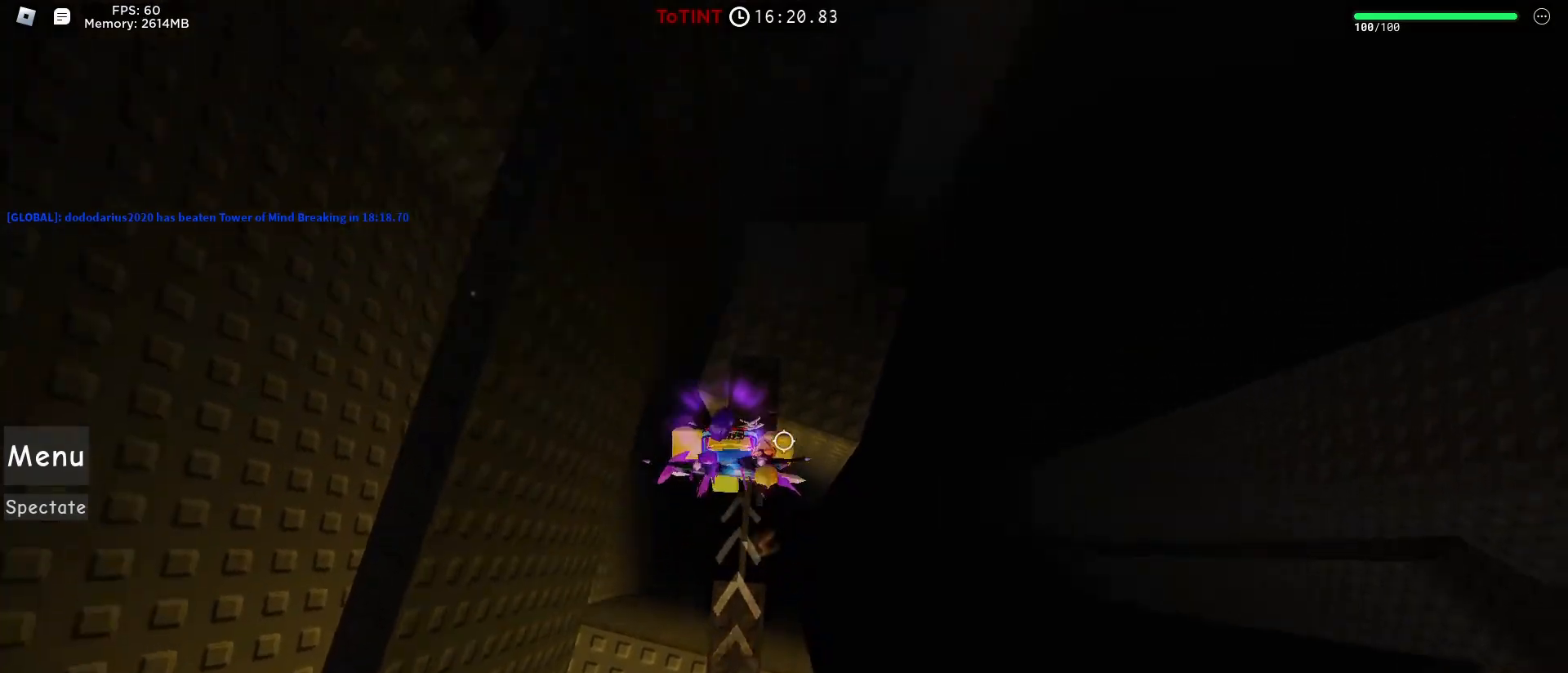
{"keys": ["w"], "mouse": [], "events": [[50, "shift", "up"], [283, "d", "down"], [483, "d", "up"]]}
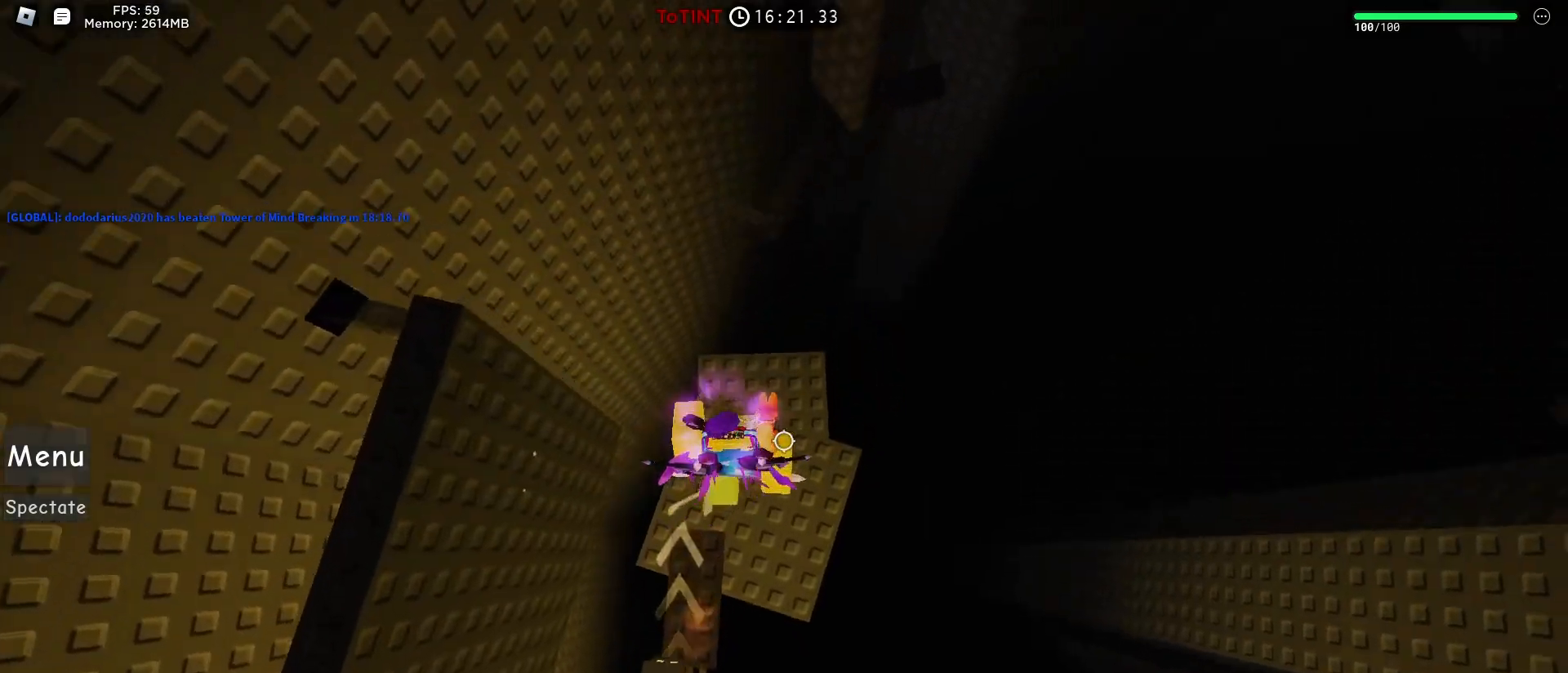
{"keys": ["w"], "mouse": [], "events": [[300, "space", "down"], [400, "space", "up"]]}
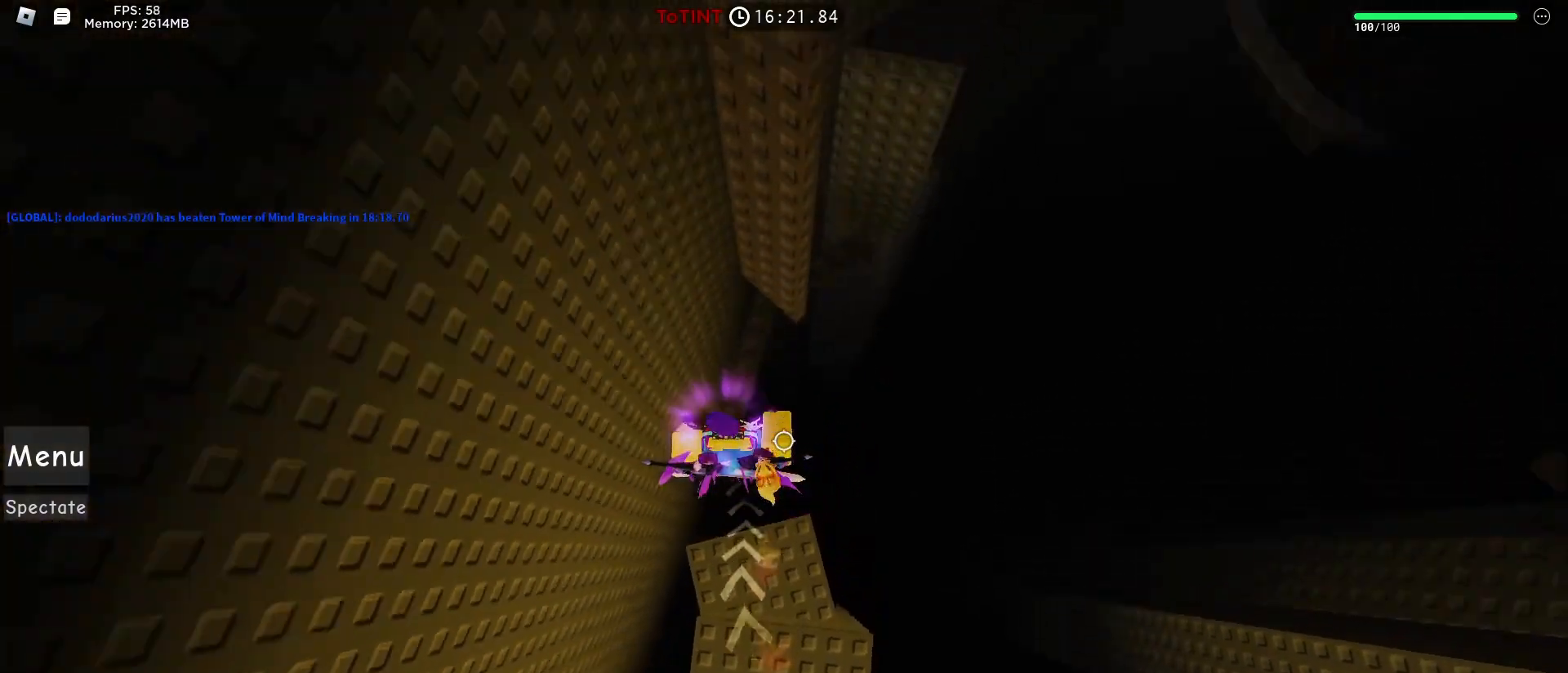
{"keys": ["d"], "mouse": [], "events": [[267, "d", "down"], [267, "w", "up"], [417, "space", "down"], [500, "space", "up"]]}
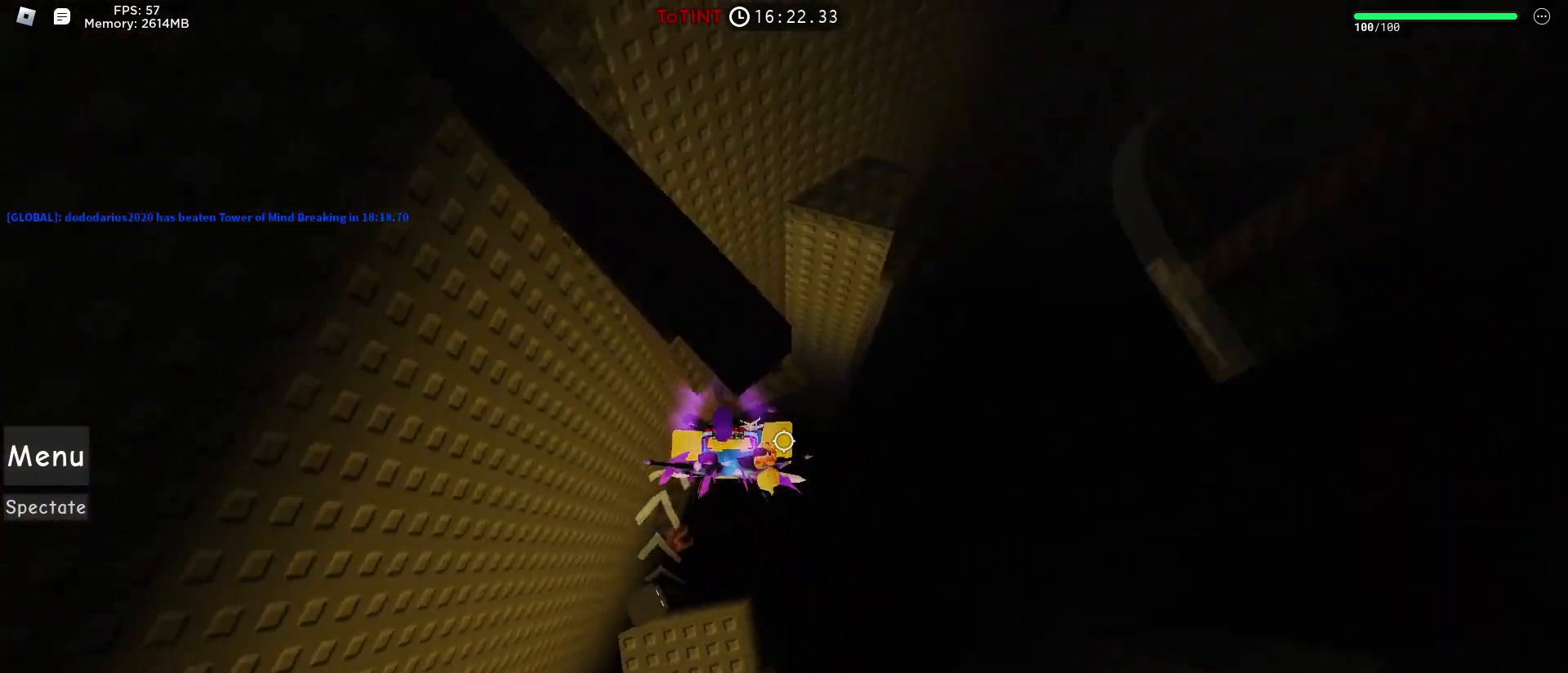
{"keys": ["space", "w"], "mouse": [], "events": [[50, "w", "down"], [150, "d", "up"], [283, "w", "up"], [433, "w", "down"], [483, "space", "down"]]}
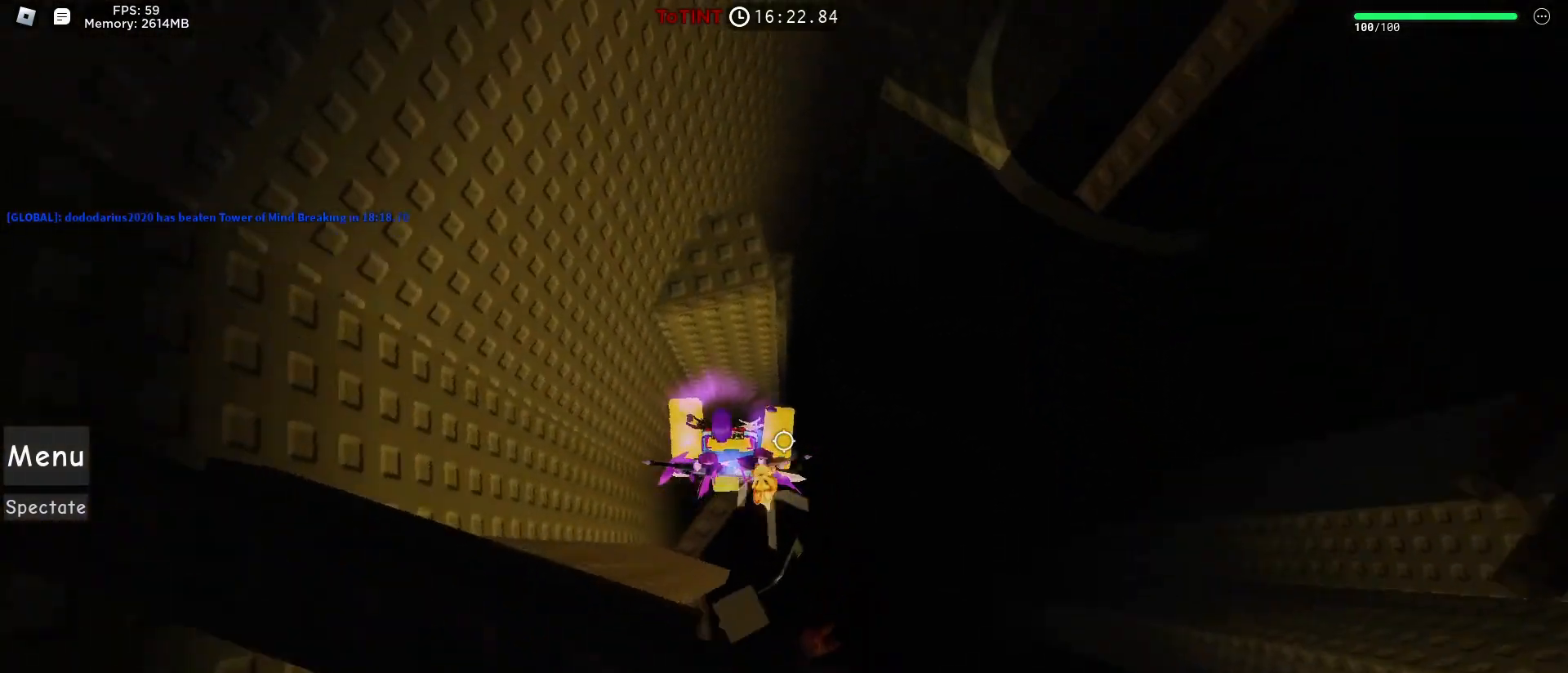
{"keys": ["d", "space", "w"], "mouse": [], "events": [[67, "space", "up"], [350, "d", "down"], [483, "space", "down"]]}
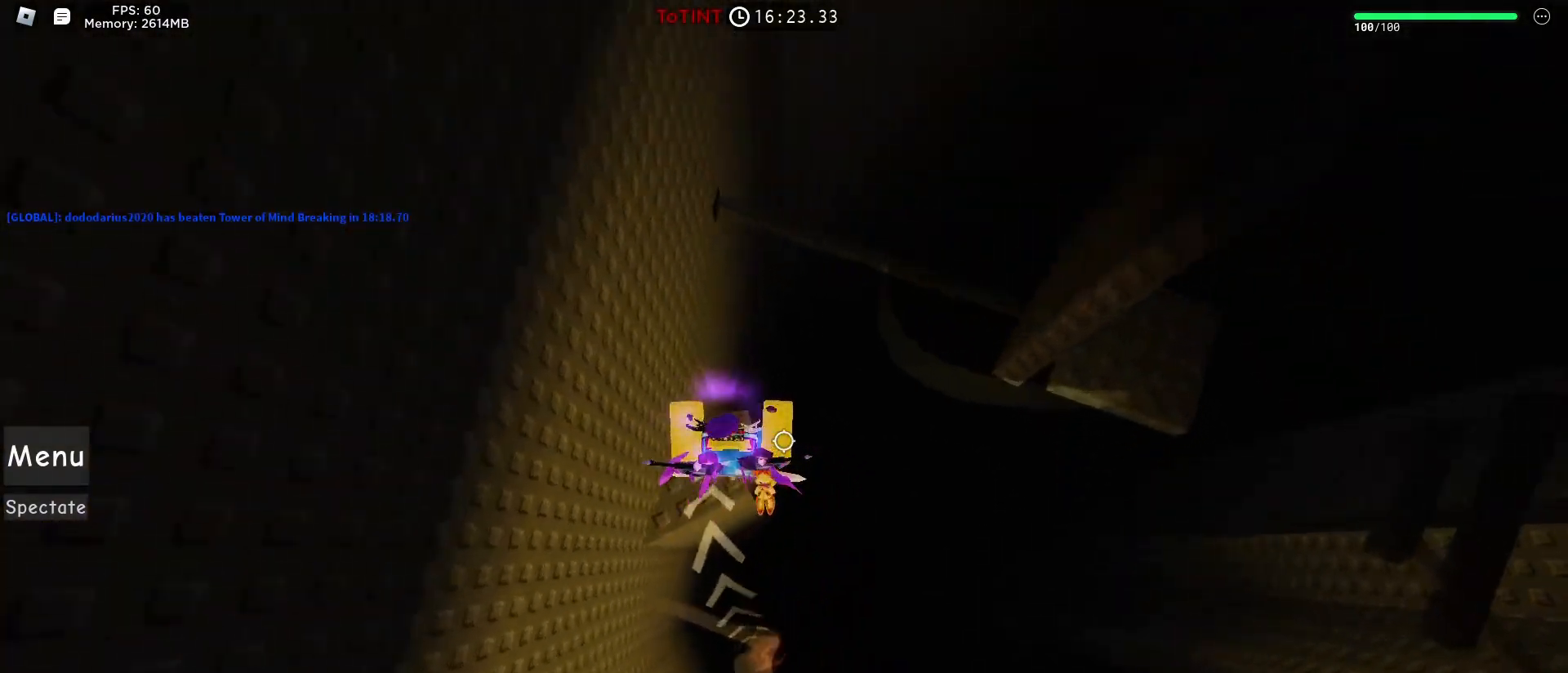
{"keys": ["w"], "mouse": [], "events": [[100, "space", "up"], [183, "d", "up"]]}
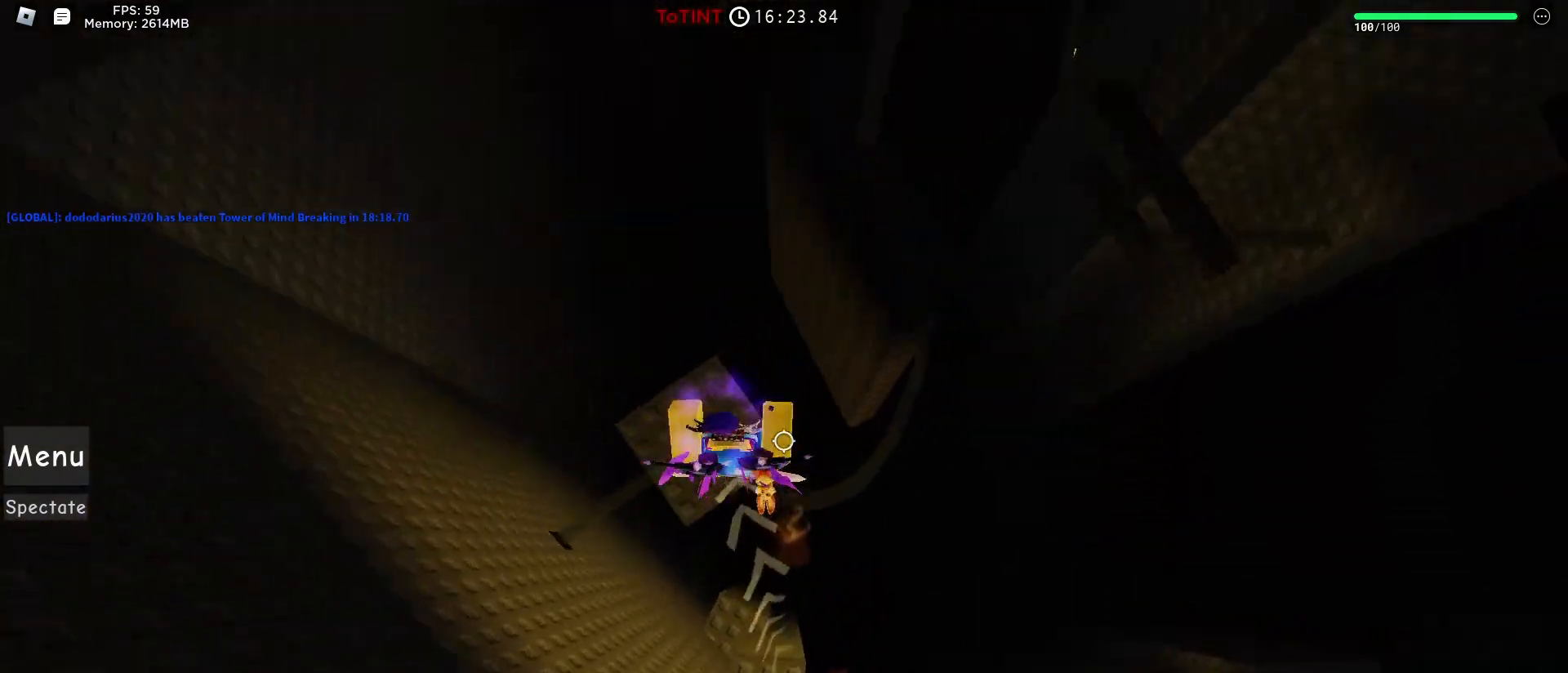
{"keys": ["d", "w"], "mouse": [], "events": [[17, "d", "down"], [17, "w", "up"], [200, "space", "down"], [300, "space", "up"], [417, "w", "down"]]}
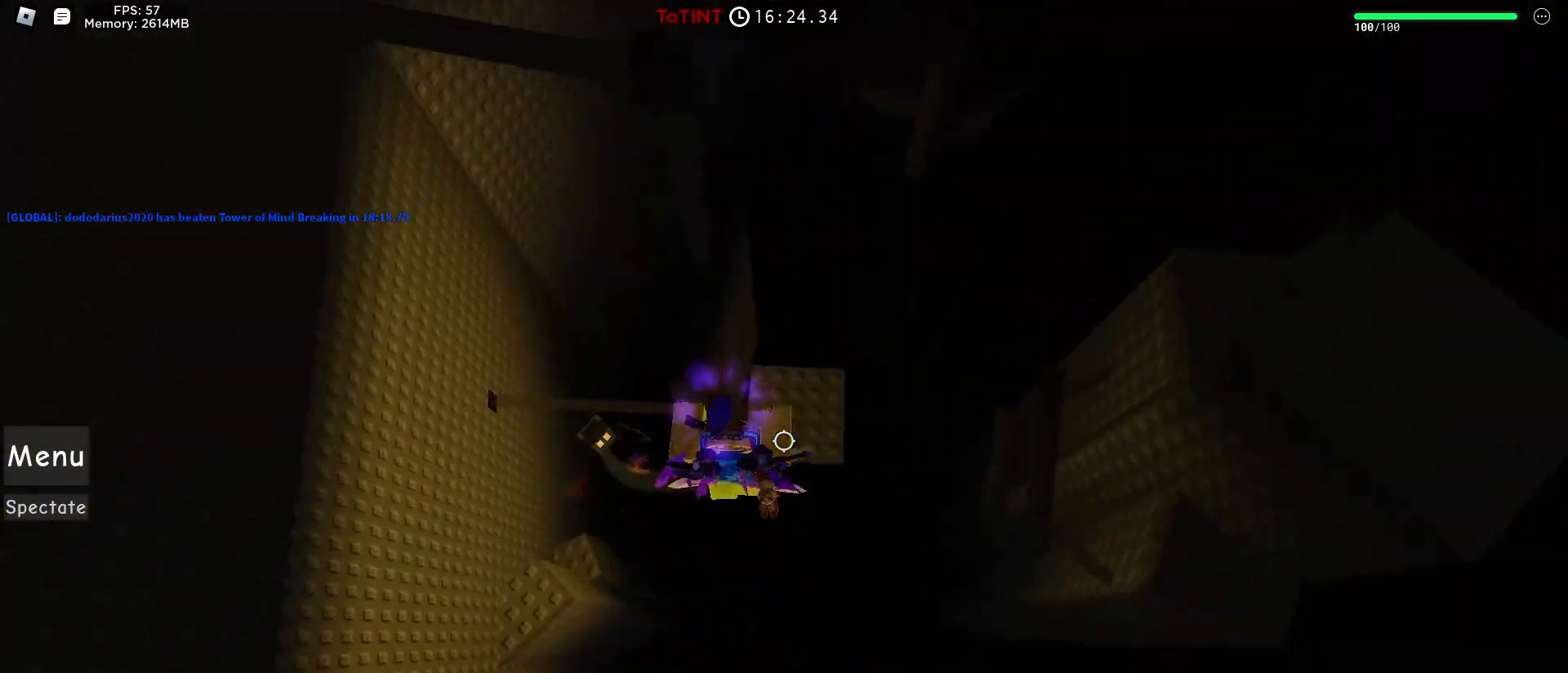
{"keys": ["d"], "mouse": [], "events": [[267, "w", "up"], [400, "space", "down"], [500, "space", "up"]]}
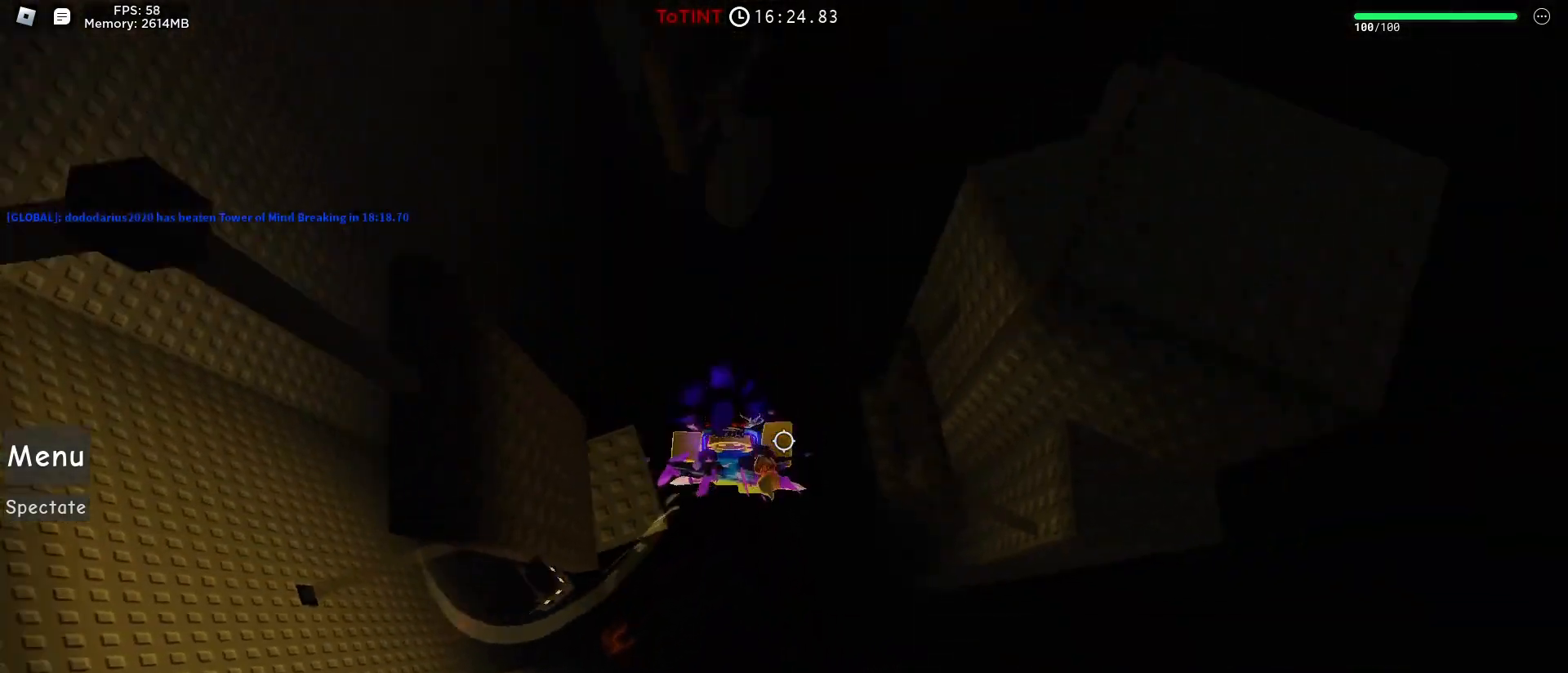
{"keys": ["d", "space"], "mouse": [], "events": [[417, "space", "down"]]}